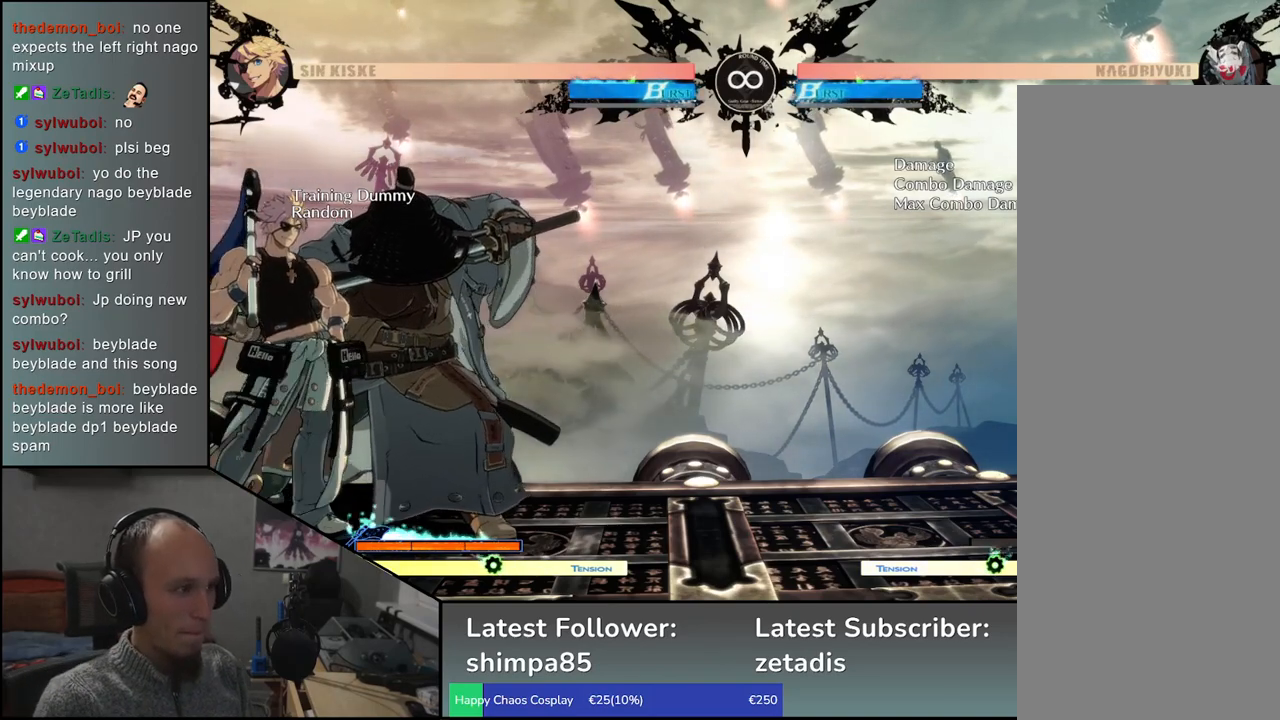
Gameplay with a controller (arcade stick); each line is a JSON object with the inputs held at the frame after it. "events" lists button and stick changes between this image and that frame as [ms after this image, input, new state], when the widget could be followed in between. Not read: L3 R3.
{"buttons": ["L1"], "left_stick": "right", "events": [[200, "left_stick", "left"], [367, "left_stick", "down"], [433, "left_stick", "right"], [467, "L1", "down"]]}
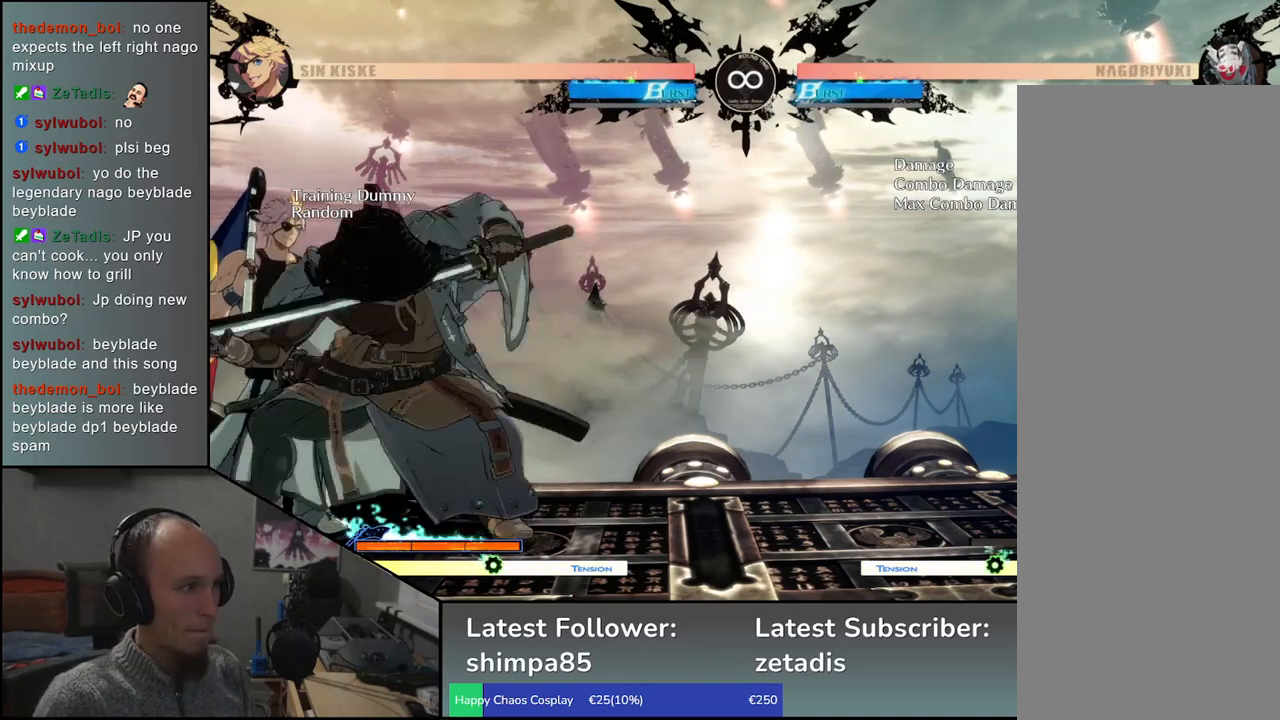
{"buttons": ["L1"], "left_stick": "down", "events": [[17, "left_stick", "center"], [50, "L1", "up"], [67, "left_stick", "left"], [267, "left_stick", "down"], [350, "left_stick", "left"], [417, "L1", "down"], [450, "left_stick", "down"]]}
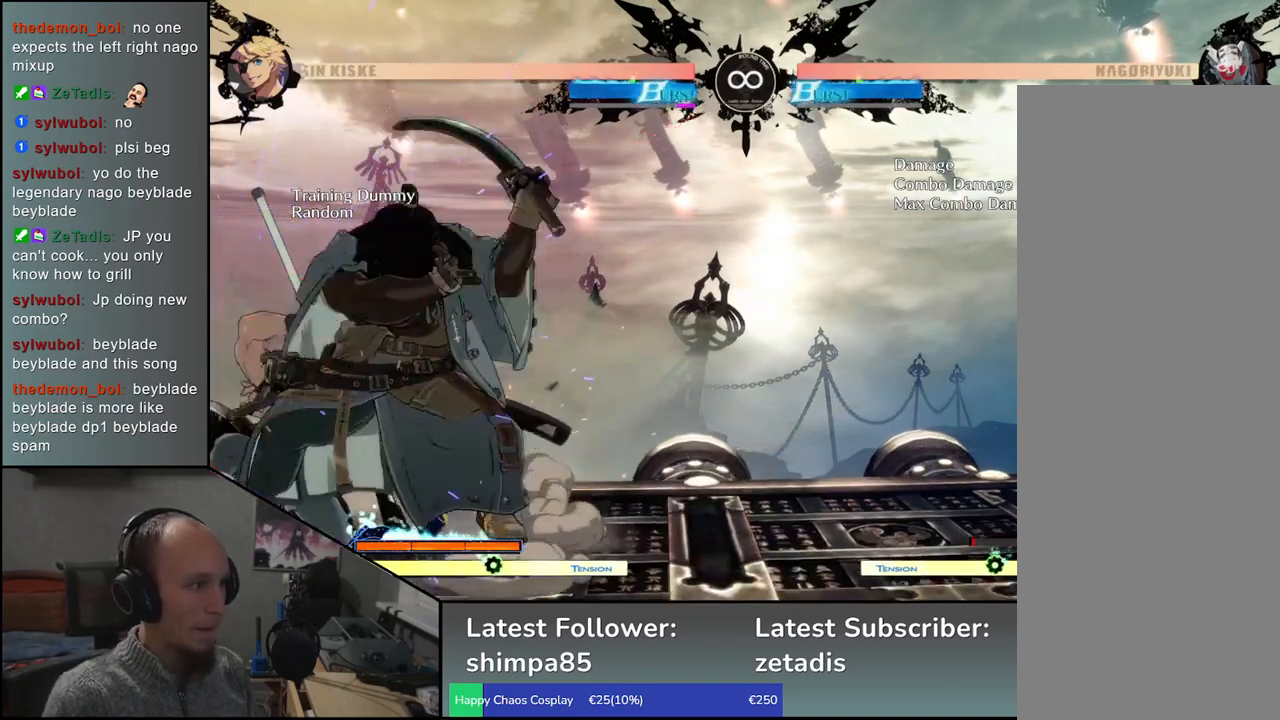
{"buttons": [], "left_stick": "left", "events": [[50, "L1", "up"], [50, "left_stick", "left"], [250, "left_stick", "down"], [300, "left_stick", "right"], [317, "L1", "down"], [383, "left_stick", "center"], [433, "L1", "up"], [450, "left_stick", "left"]]}
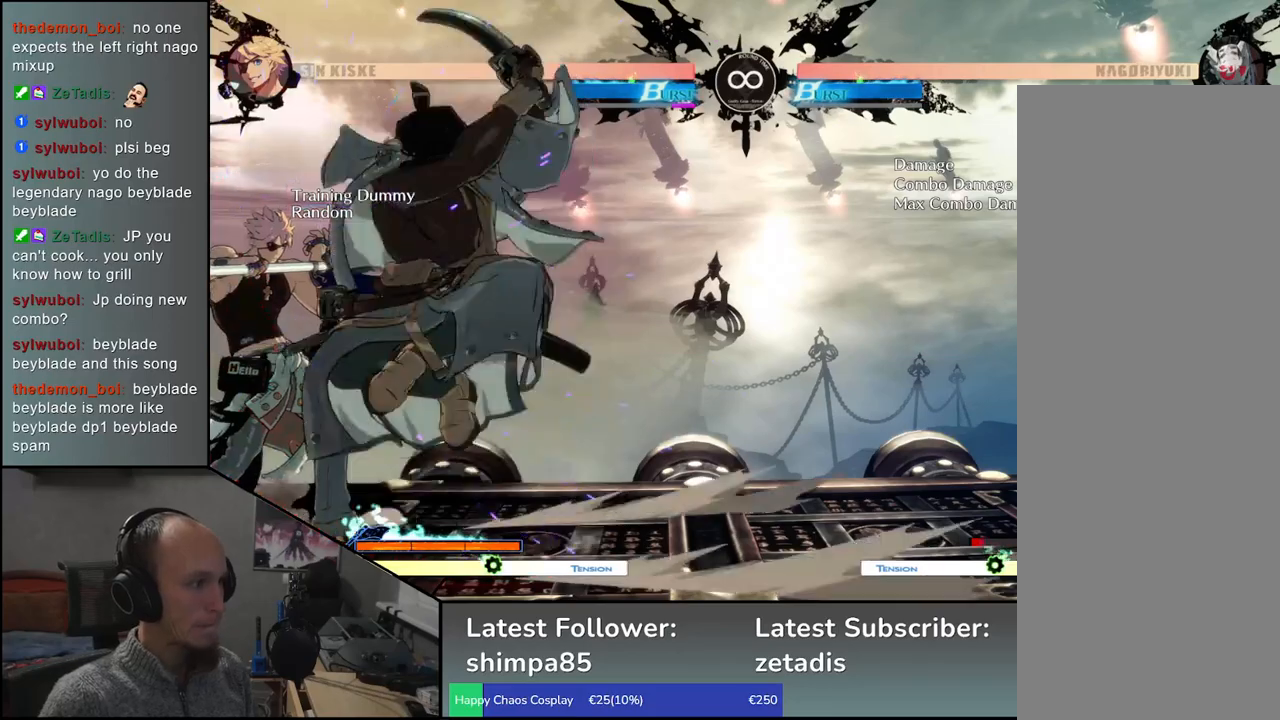
{"buttons": [], "left_stick": "center", "events": [[150, "left_stick", "down"], [183, "L1", "down"], [300, "left_stick", "right"], [350, "L1", "up"], [433, "left_stick", "center"]]}
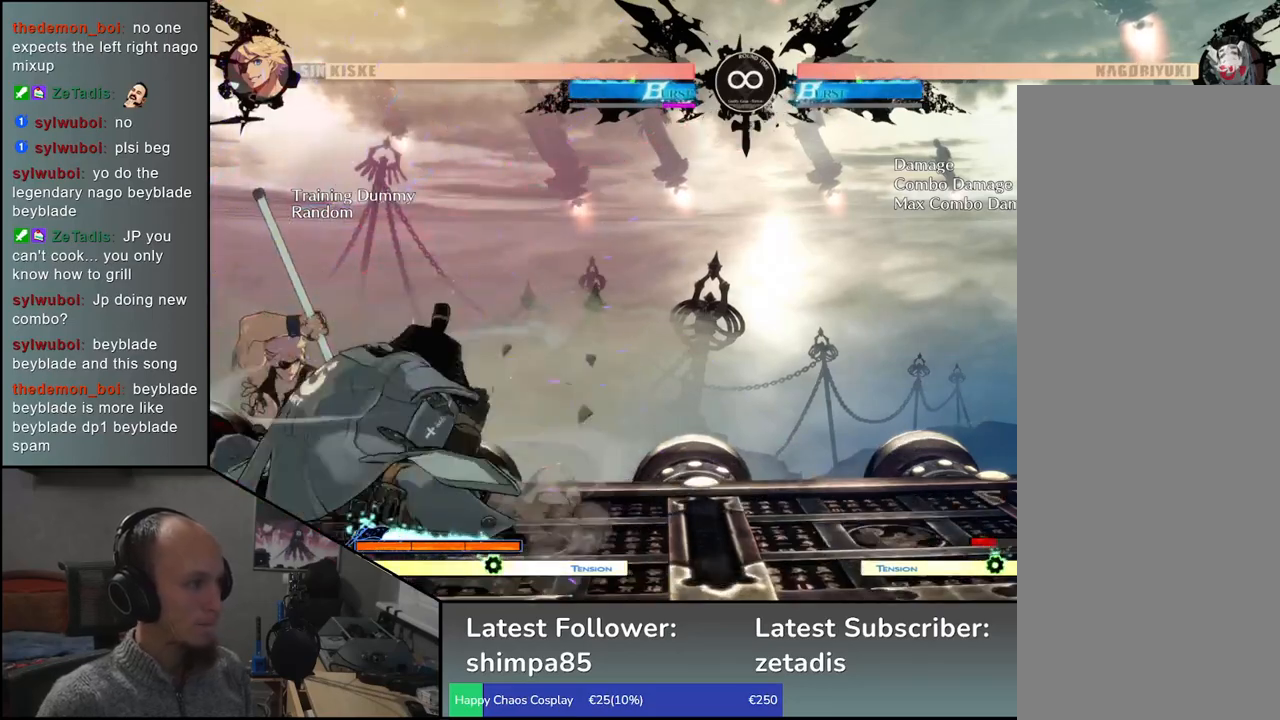
{"buttons": [], "left_stick": "center", "events": [[17, "left_stick", "left"], [233, "left_stick", "down"], [300, "left_stick", "right"], [317, "L1", "down"], [367, "left_stick", "center"], [417, "L1", "up"]]}
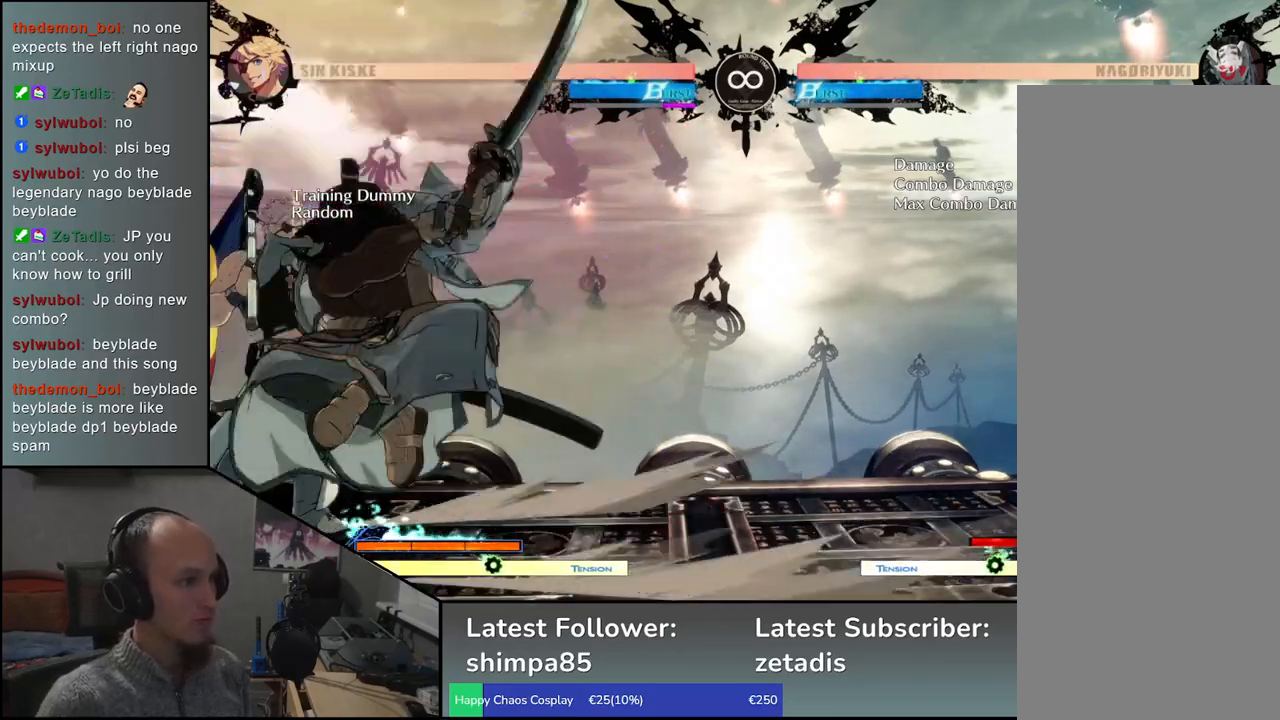
{"buttons": [], "left_stick": "center", "events": [[267, "SELECT", "down"], [400, "SELECT", "up"]]}
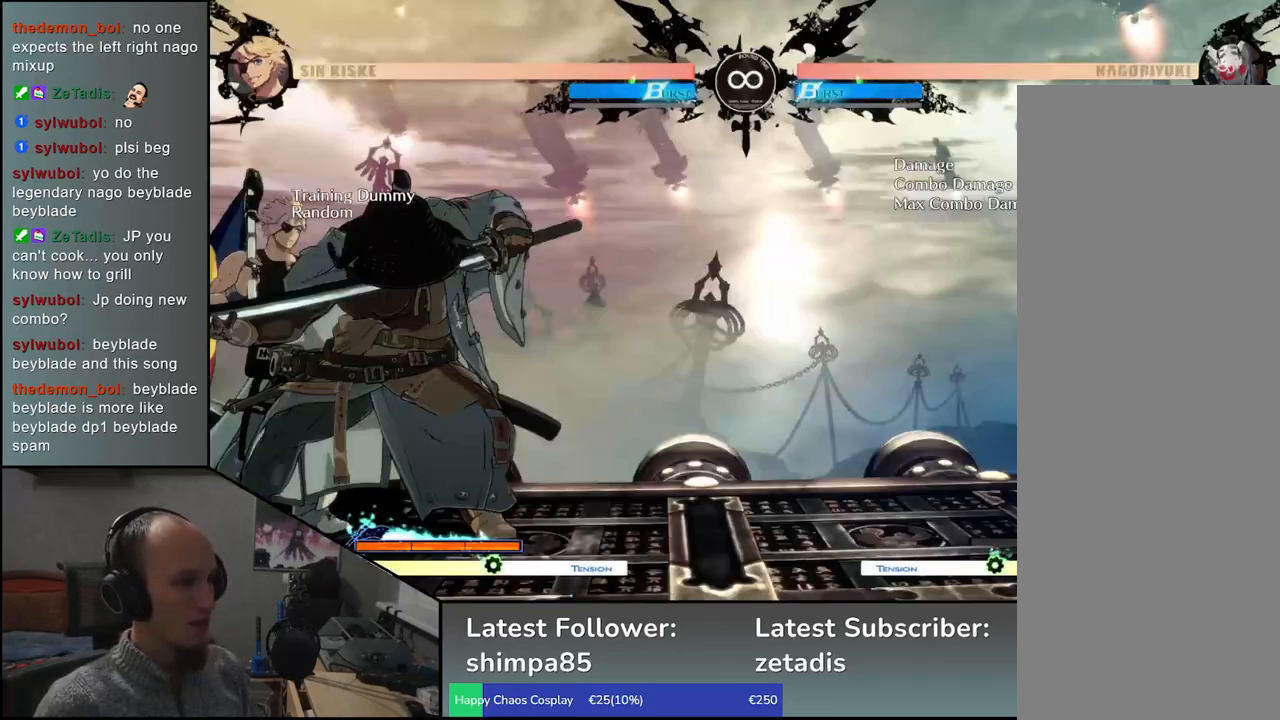
{"buttons": [], "left_stick": "left", "events": [[433, "left_stick", "left"]]}
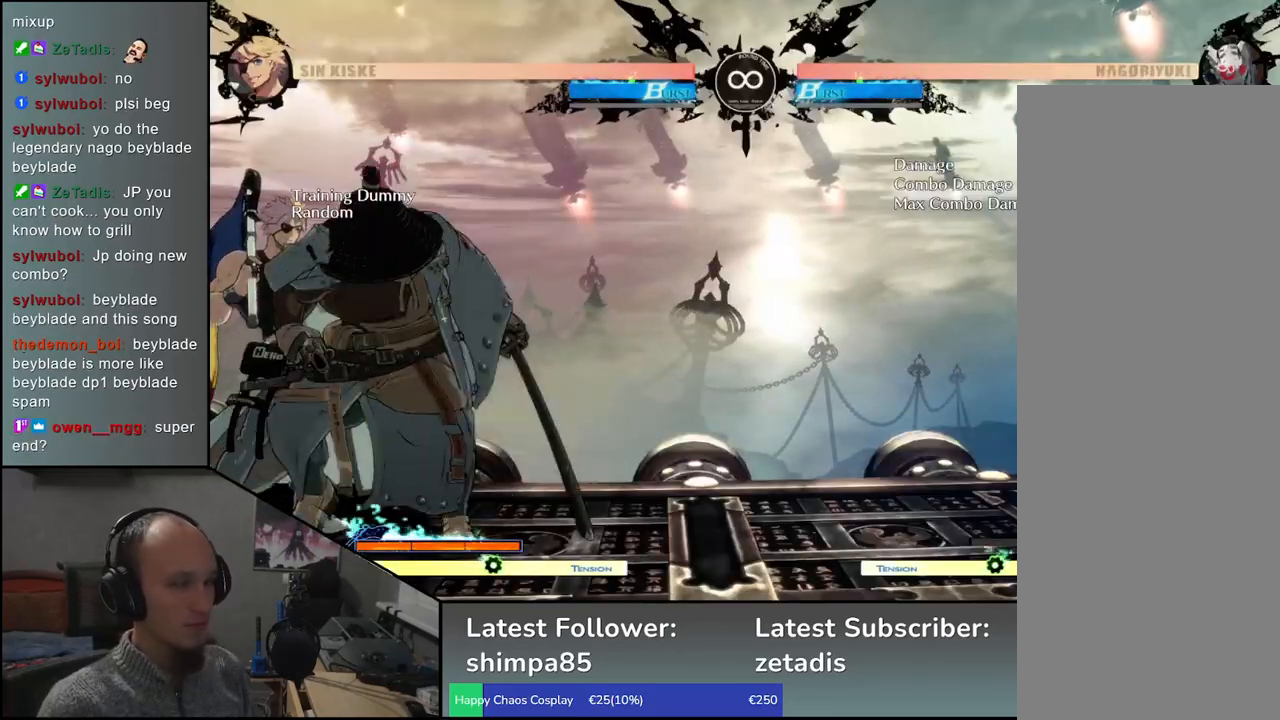
{"buttons": [], "left_stick": "center", "events": [[100, "left_stick", "down"], [200, "left_stick", "left"], [267, "TRIANGLE", "down"], [300, "TRIANGLE", "up"], [317, "left_stick", "center"]]}
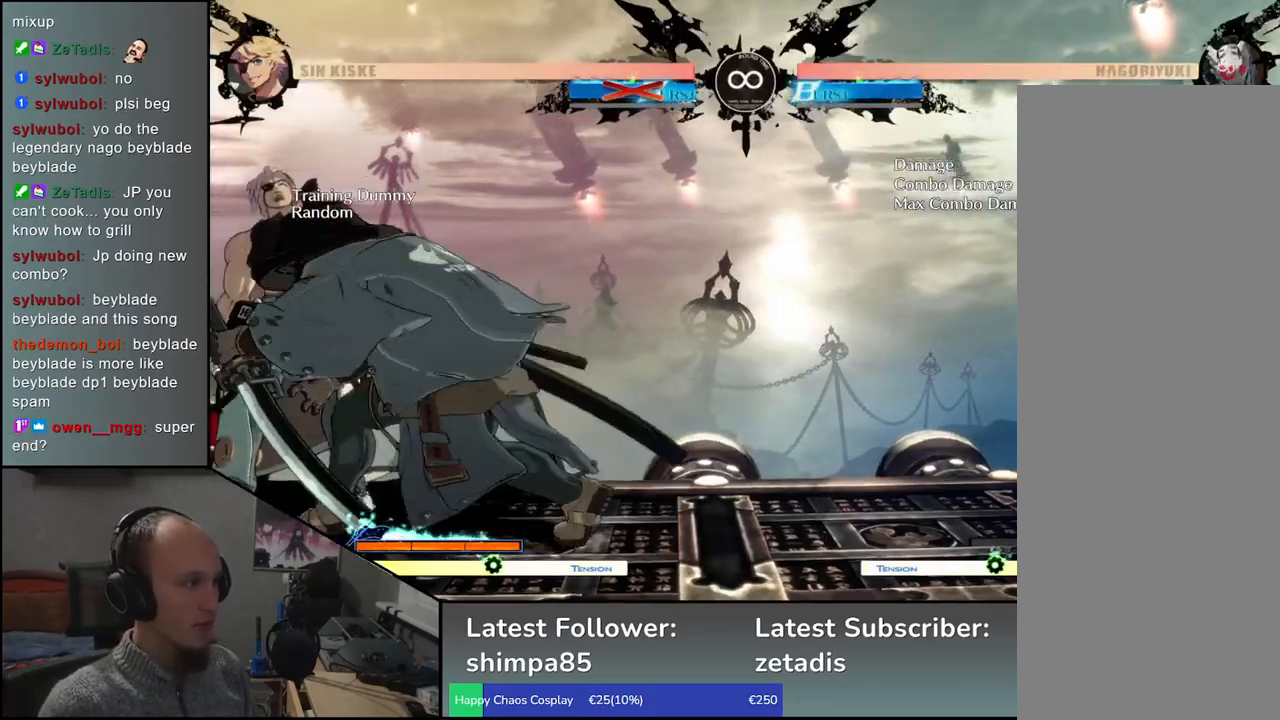
{"buttons": ["CIRCLE", "TRIANGLE", "L1", "R1"], "left_stick": "left", "events": [[83, "left_stick", "down-left"], [200, "left_stick", "left"], [433, "CIRCLE", "down"], [433, "L1", "down"], [433, "R1", "down"], [433, "TRIANGLE", "down"]]}
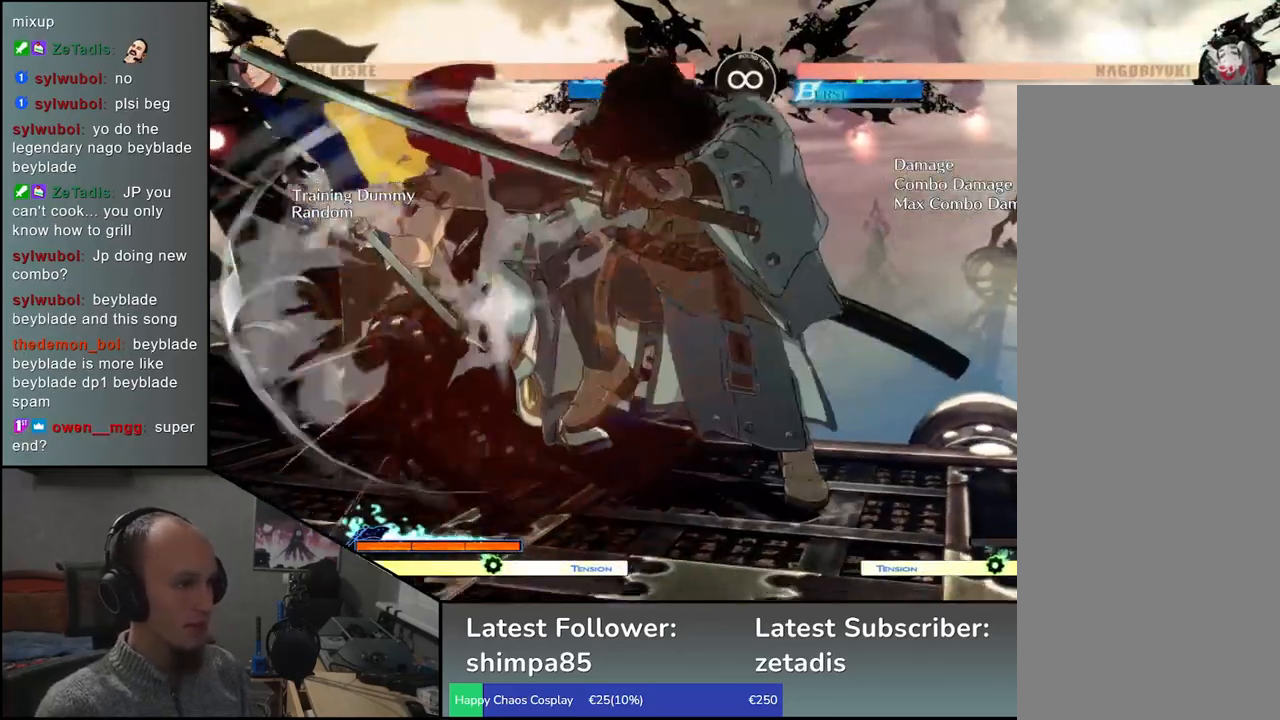
{"buttons": [], "left_stick": "left", "events": [[17, "L1", "up"], [17, "R1", "up"], [17, "TRIANGLE", "up"], [33, "CIRCLE", "up"]]}
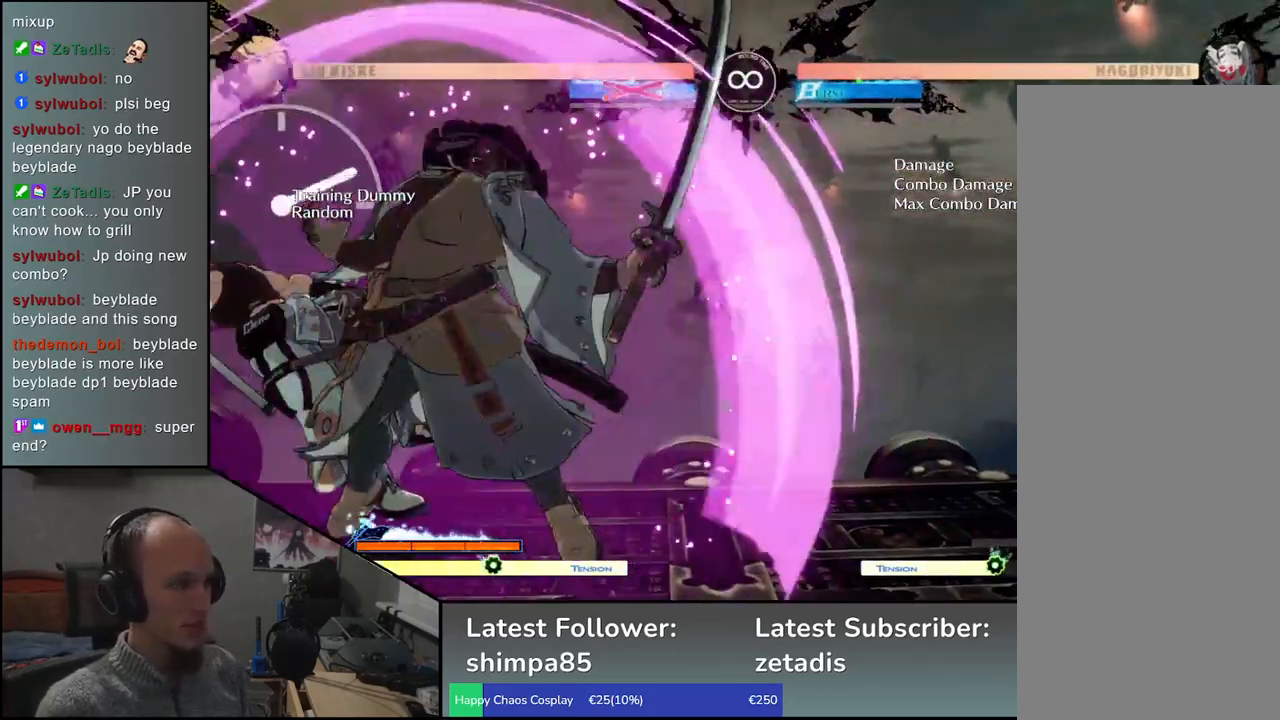
{"buttons": [], "left_stick": "down", "events": [[183, "left_stick", "down"], [217, "R1", "down"], [350, "R1", "up"]]}
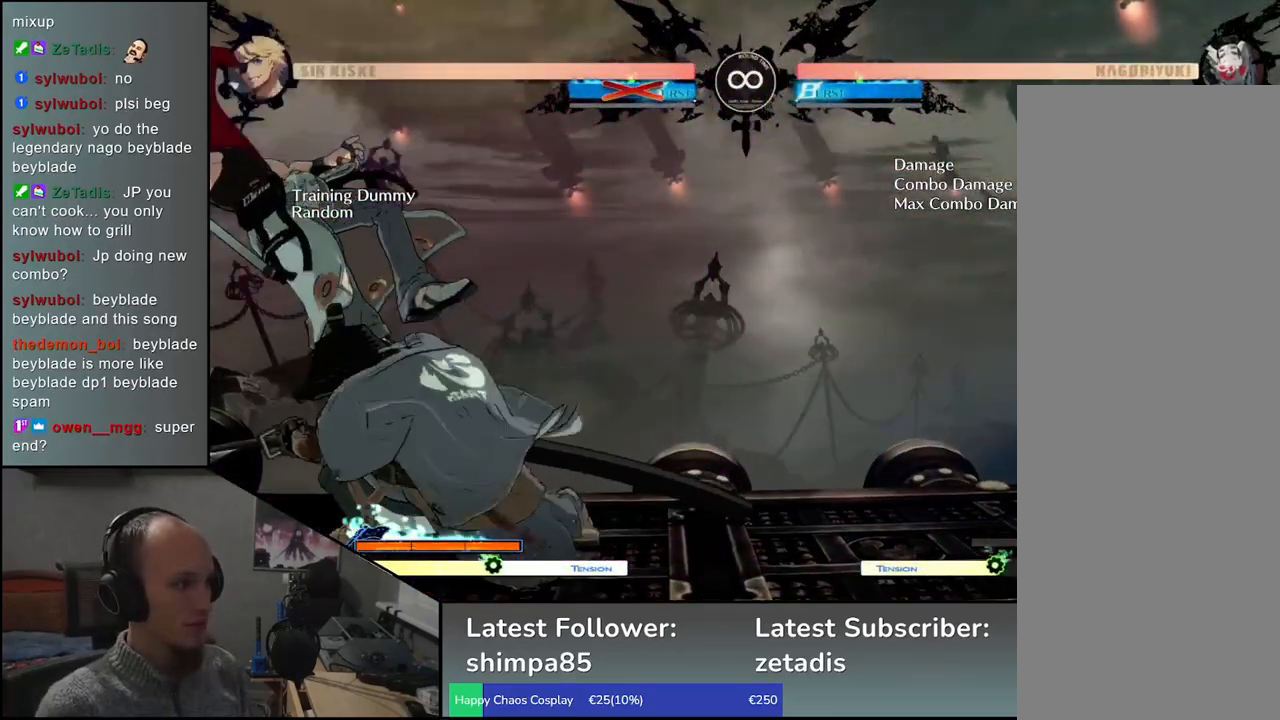
{"buttons": [], "left_stick": "center", "events": [[300, "left_stick", "center"]]}
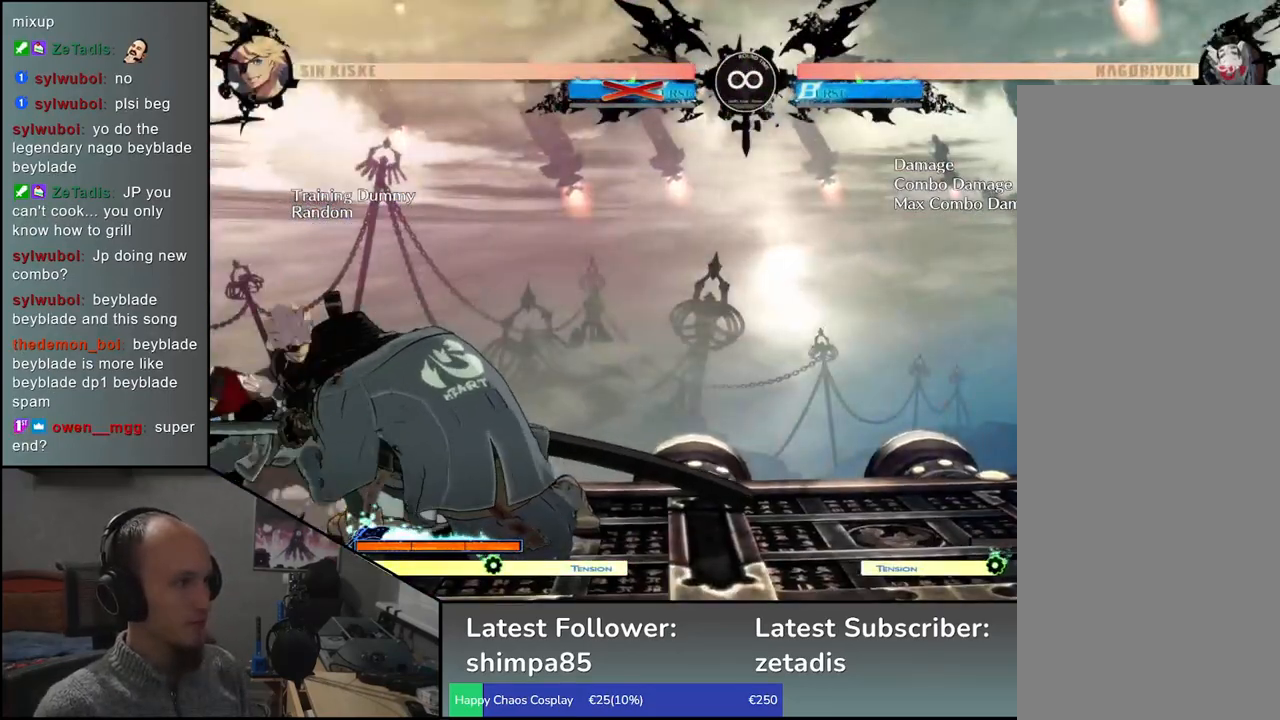
{"buttons": [], "left_stick": "left", "events": [[17, "SELECT", "down"], [183, "SELECT", "up"], [367, "left_stick", "left"]]}
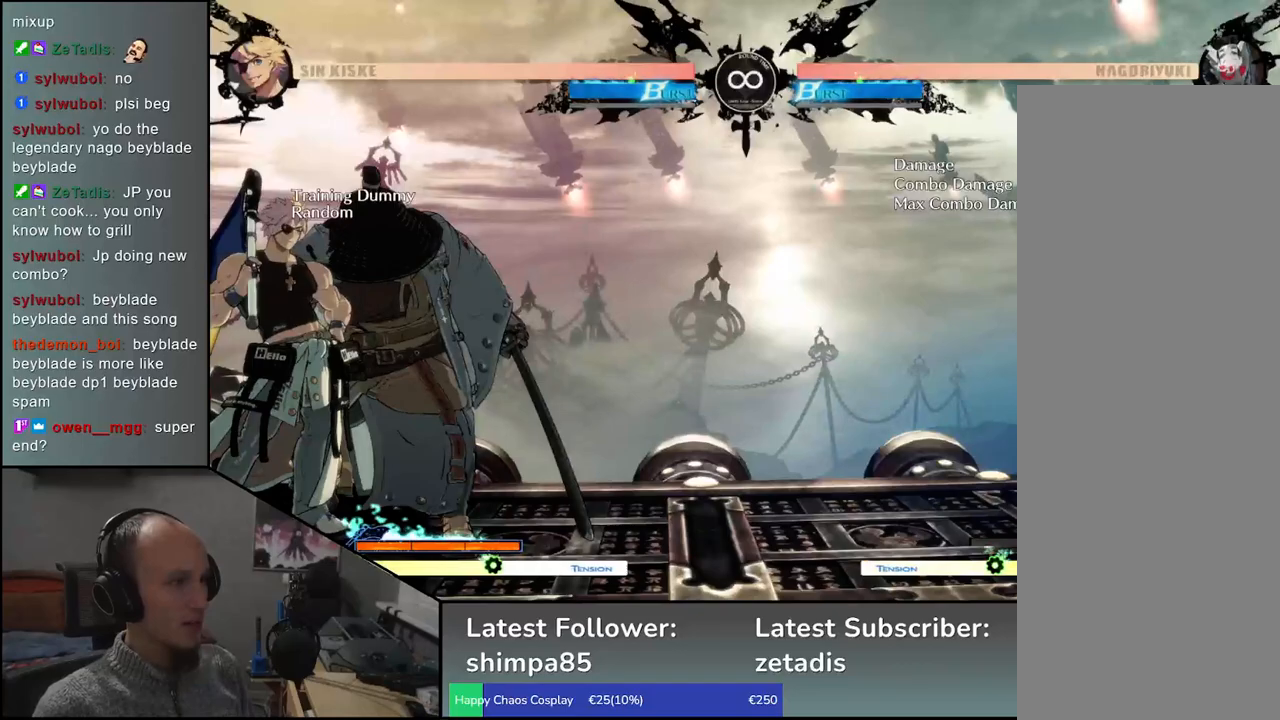
{"buttons": [], "left_stick": "center", "events": [[117, "left_stick", "down"], [233, "left_stick", "left"], [300, "TRIANGLE", "down"], [350, "TRIANGLE", "up"], [350, "left_stick", "center"]]}
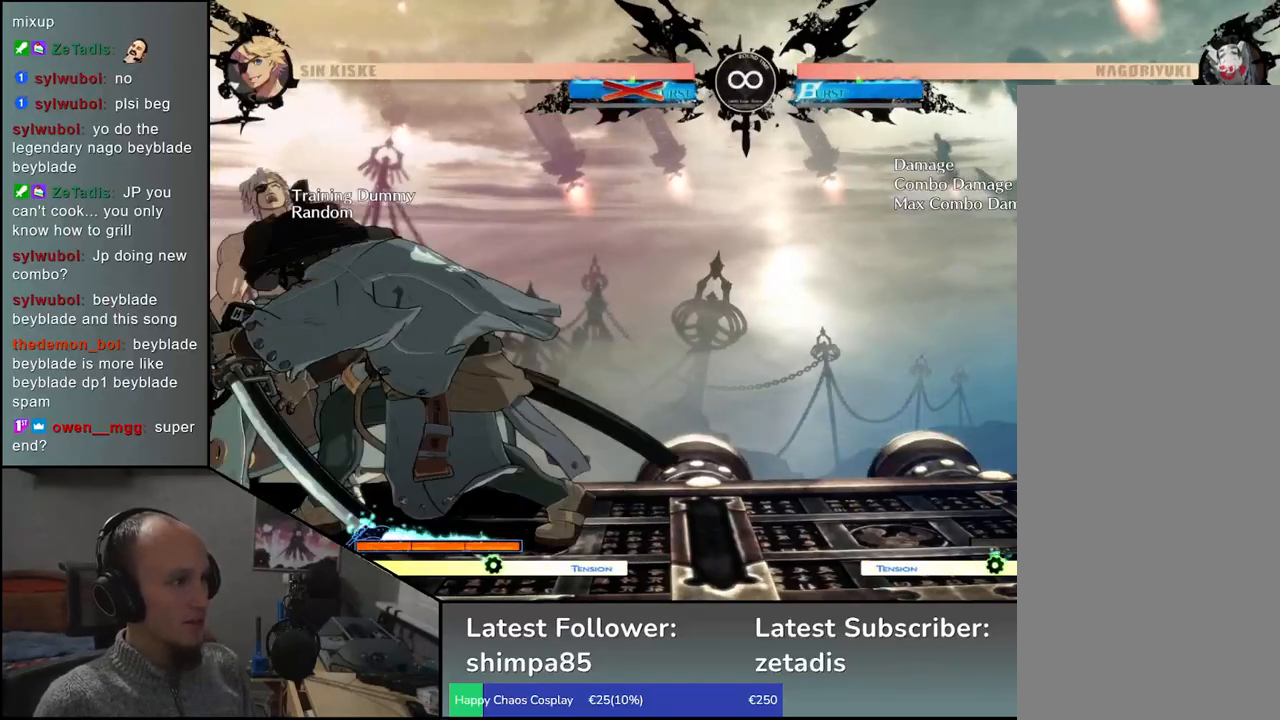
{"buttons": [], "left_stick": "left", "events": [[33, "left_stick", "left"]]}
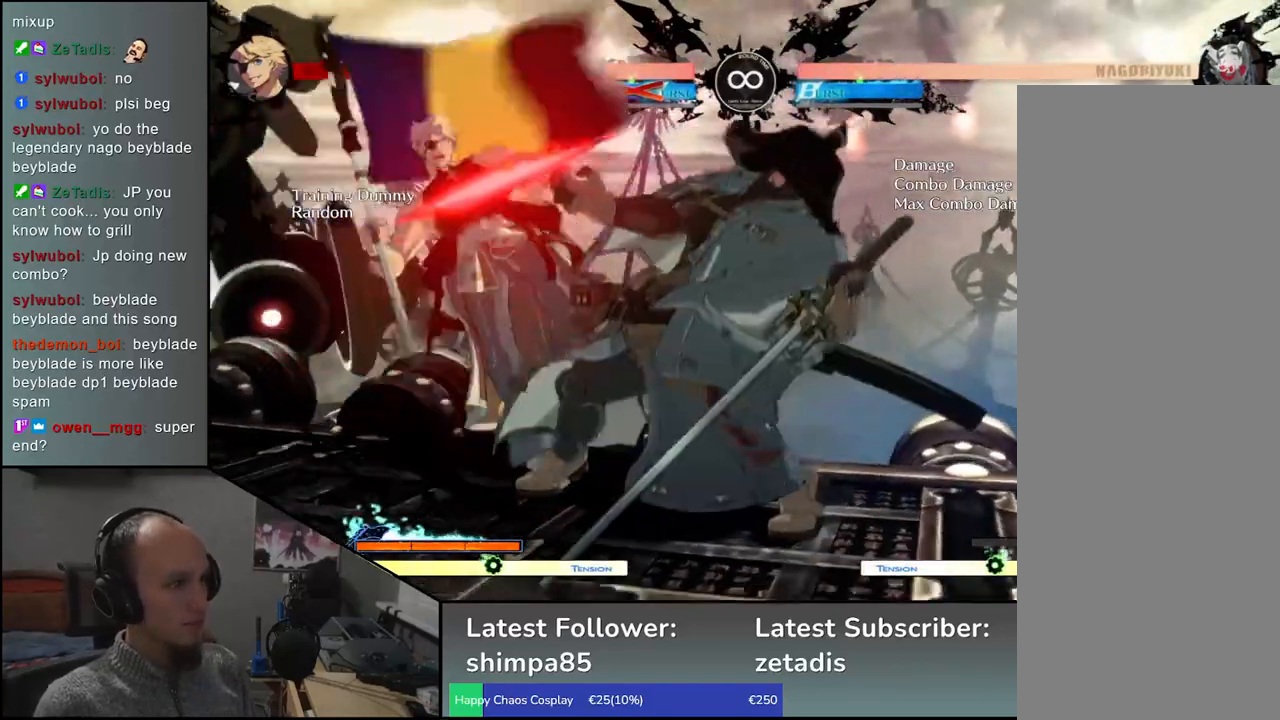
{"buttons": [], "left_stick": "center", "events": [[433, "left_stick", "center"]]}
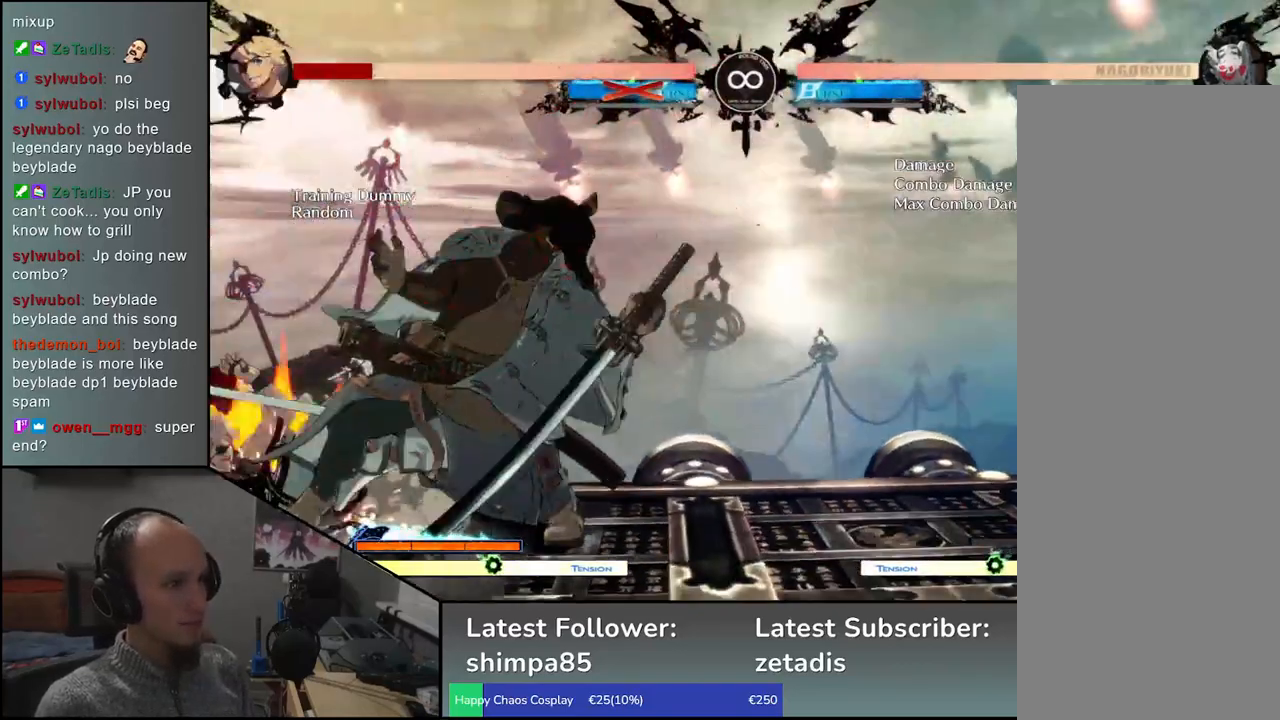
{"buttons": [], "left_stick": "center", "events": [[183, "SELECT", "down"], [317, "SELECT", "up"]]}
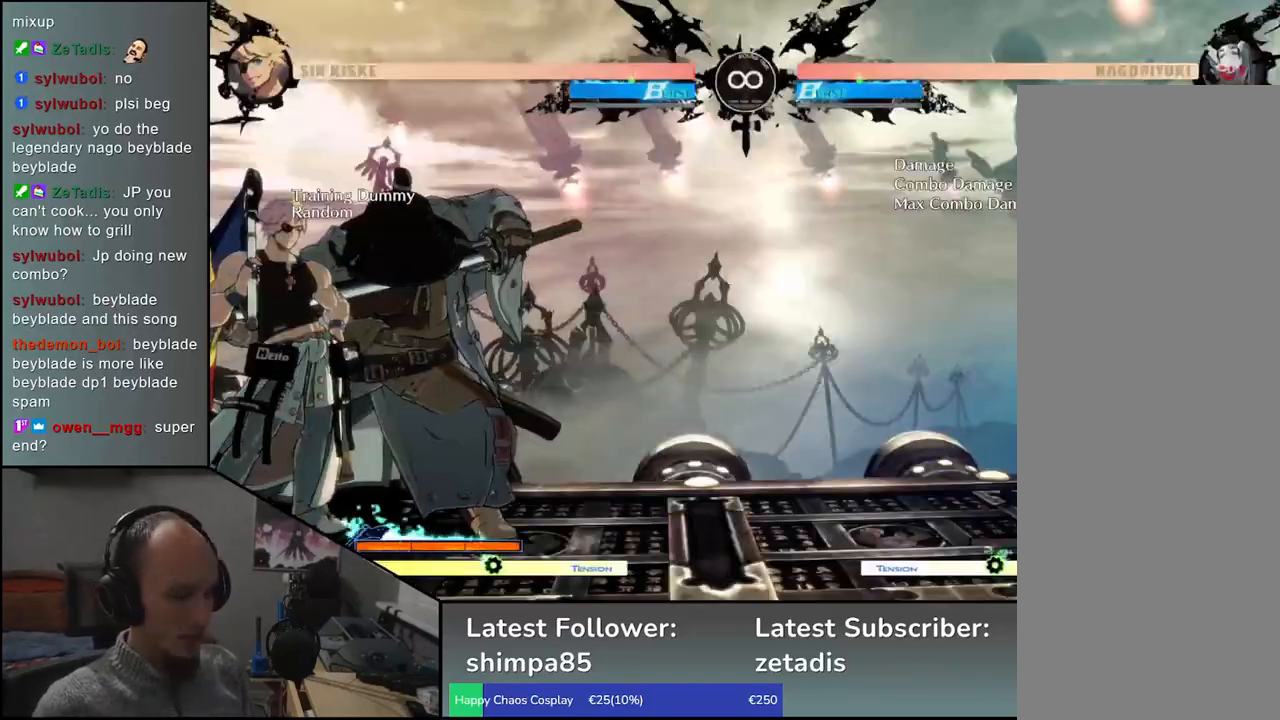
{"buttons": [], "left_stick": "left", "events": [[100, "left_stick", "left"], [217, "L1", "down"], [350, "L1", "up"]]}
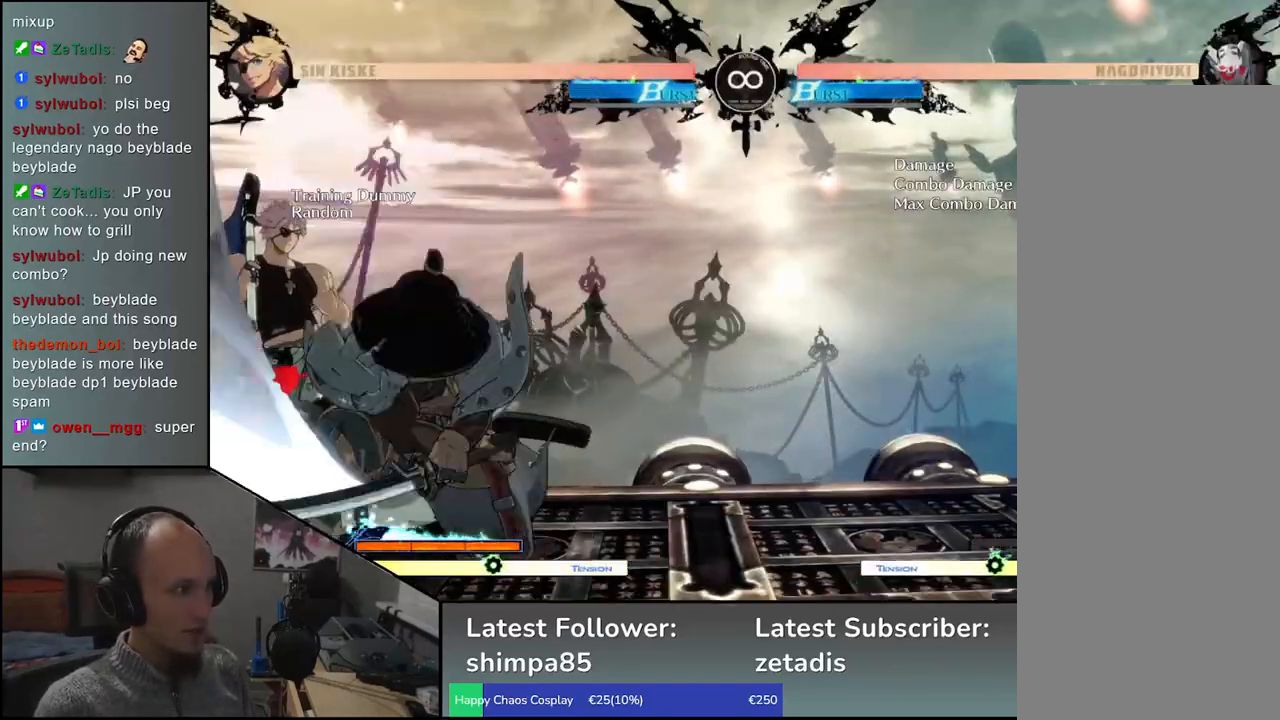
{"buttons": [], "left_stick": "left", "events": [[200, "CIRCLE", "down"], [200, "L1", "down"], [200, "R1", "down"], [200, "TRIANGLE", "down"], [333, "L1", "up"], [333, "R1", "up"], [350, "TRIANGLE", "up"], [383, "CIRCLE", "up"]]}
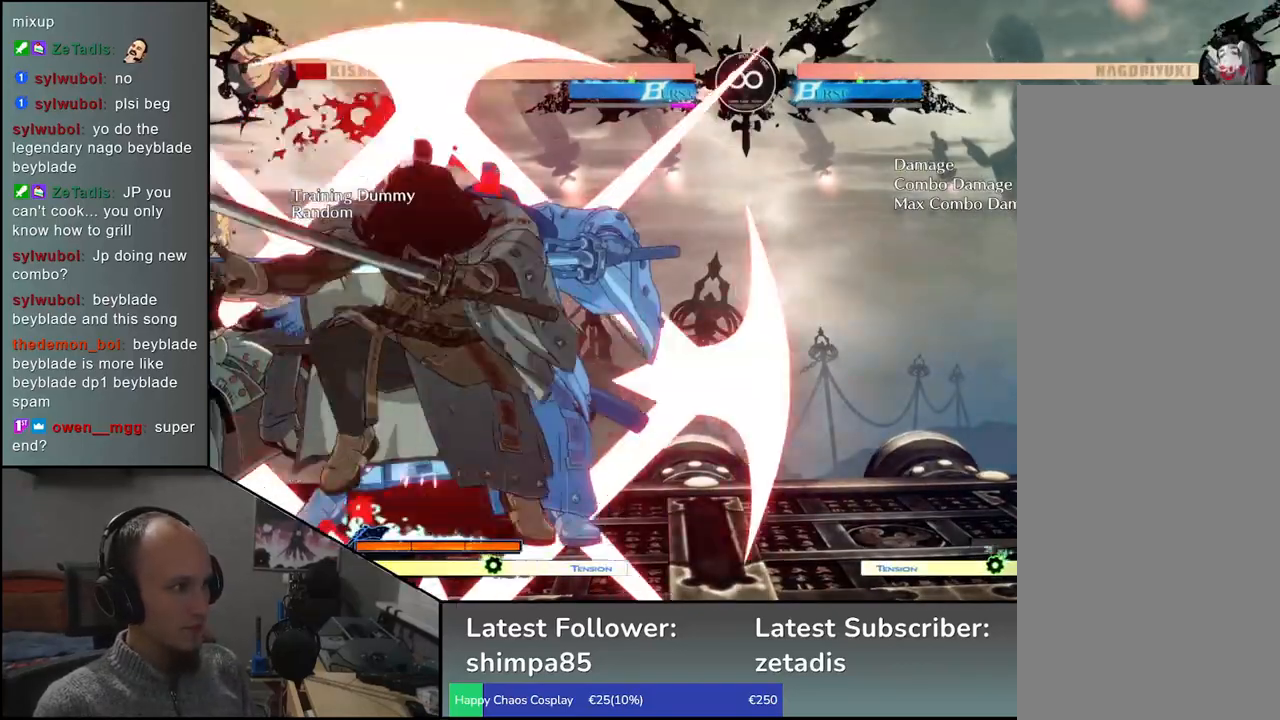
{"buttons": [], "left_stick": "left", "events": []}
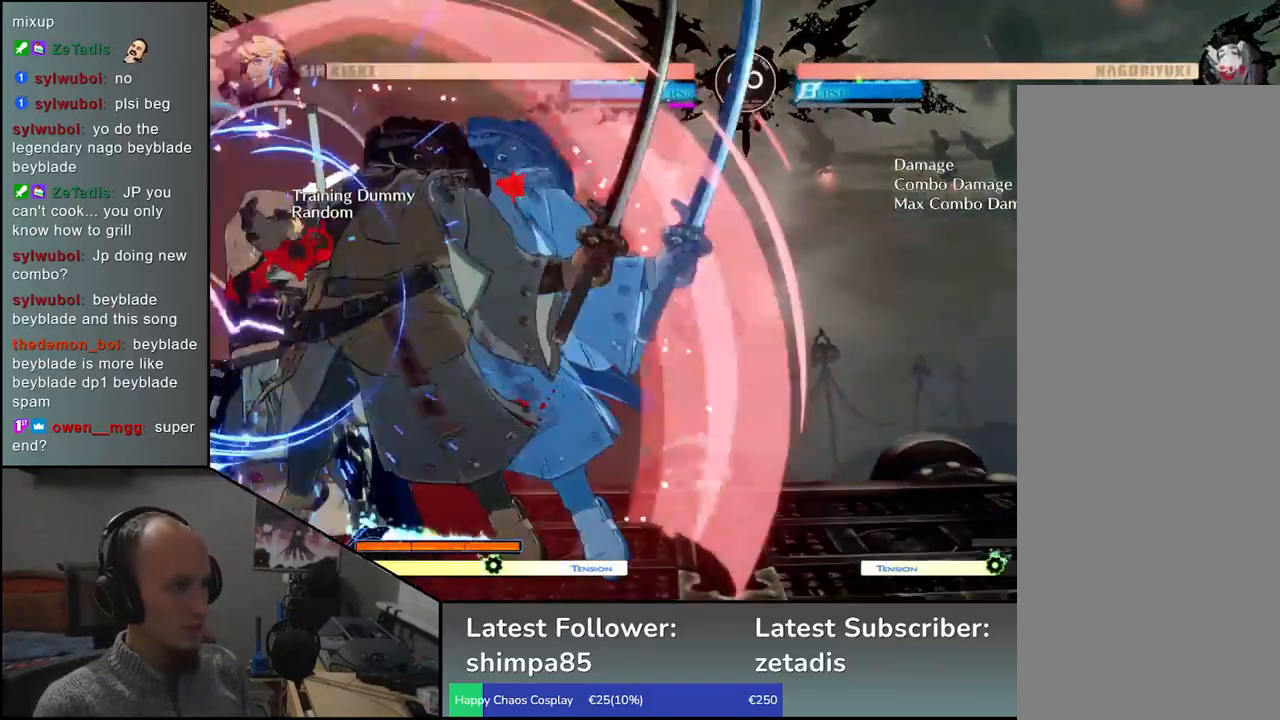
{"buttons": [], "left_stick": "center", "events": [[183, "left_stick", "down"], [267, "left_stick", "left"], [317, "TRIANGLE", "down"], [367, "left_stick", "center"], [383, "TRIANGLE", "up"]]}
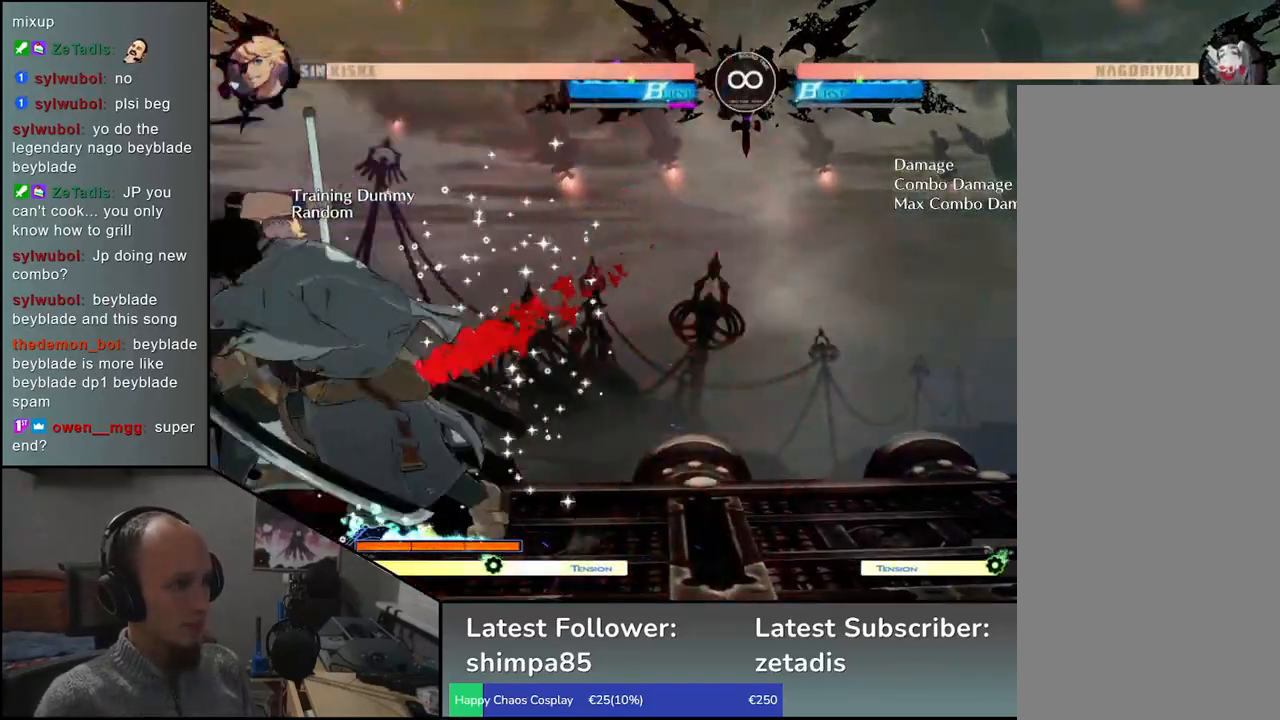
{"buttons": [], "left_stick": "left", "events": [[100, "left_stick", "left"]]}